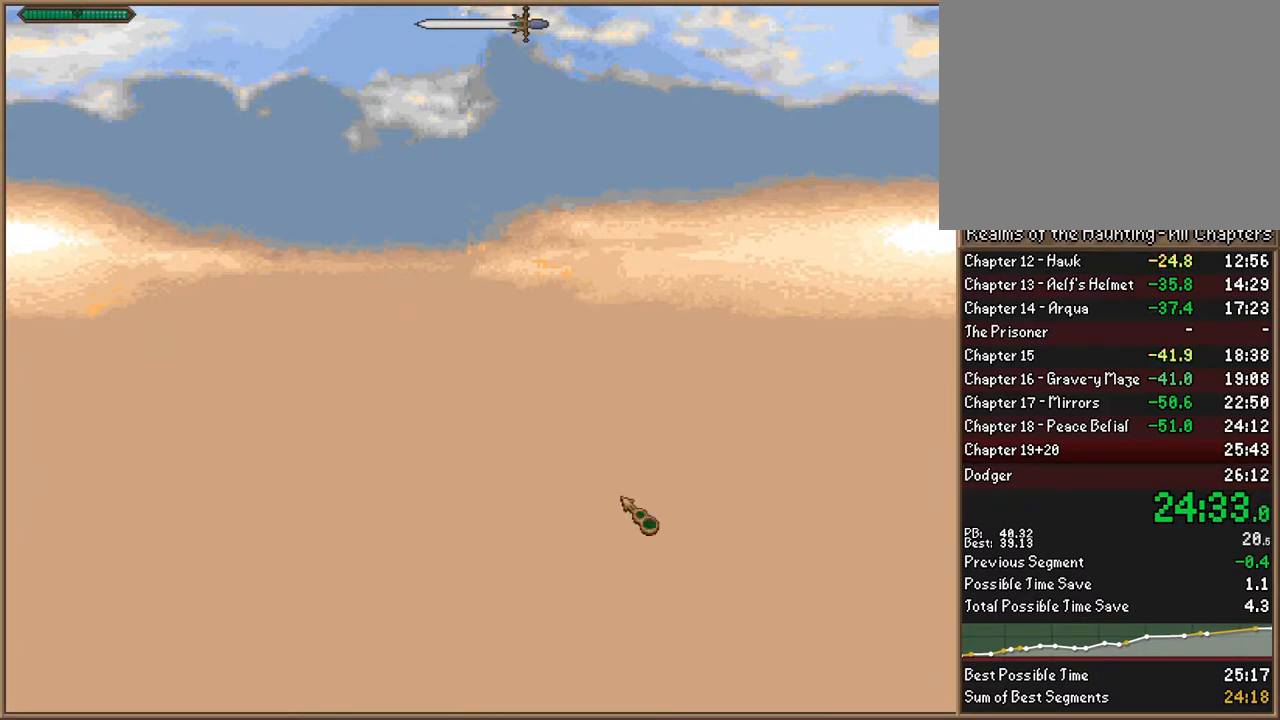
Gameplay with keyboard; each line is a JSON object with the keys held at the frame after it. "events" lists presses ("down") and releases ("up") of "1", "2", "3", "4", "5", "6", "a", "c", "ctrl", "d", "e", "escape", "f", "f10", "f9", "q", "return", "s", "space", "v", "w" and "z" between this image and that frame as [ms after this image, input, new state], when the widget could be followed in between. No other keys are recorded. Mouse input is not recorded.
{"keys": ["d", "w"], "events": [[100, "space", "up"], [200, "space", "down"], [333, "space", "up"], [367, "space", "down"], [500, "space", "up"]]}
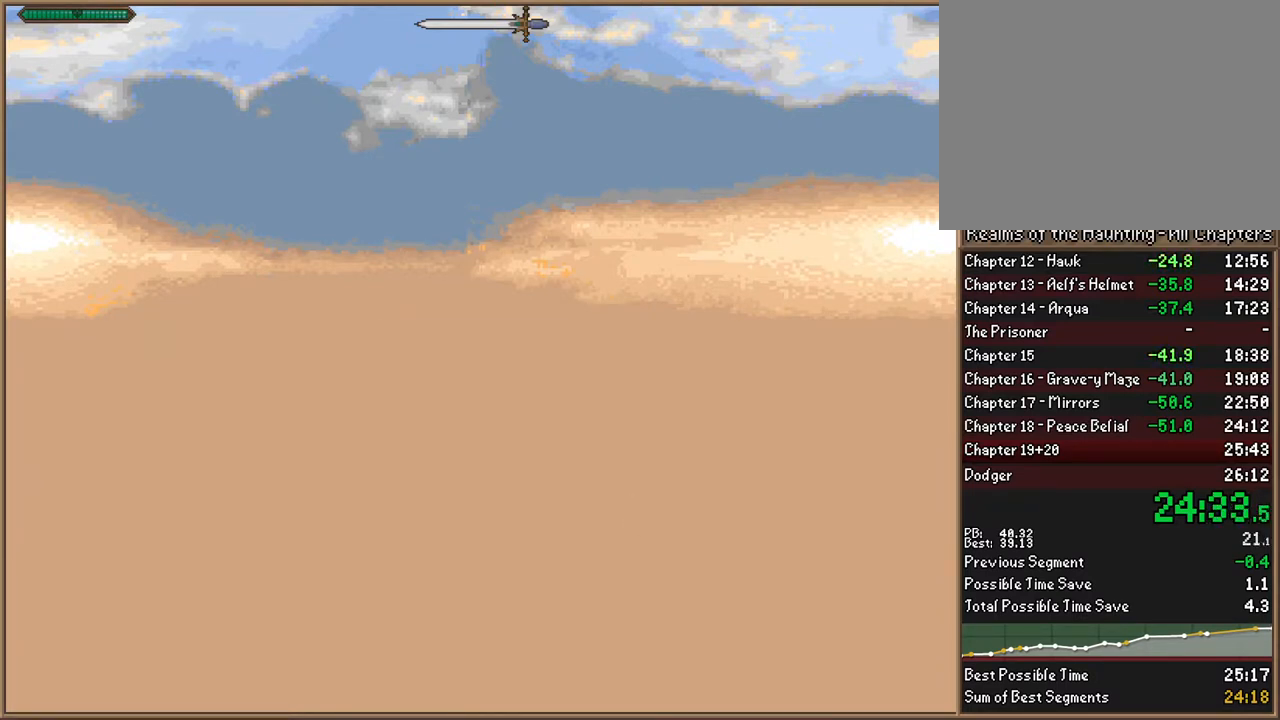
{"keys": ["d", "w"], "events": [[100, "space", "down"], [200, "space", "up"], [300, "space", "down"], [433, "space", "up"]]}
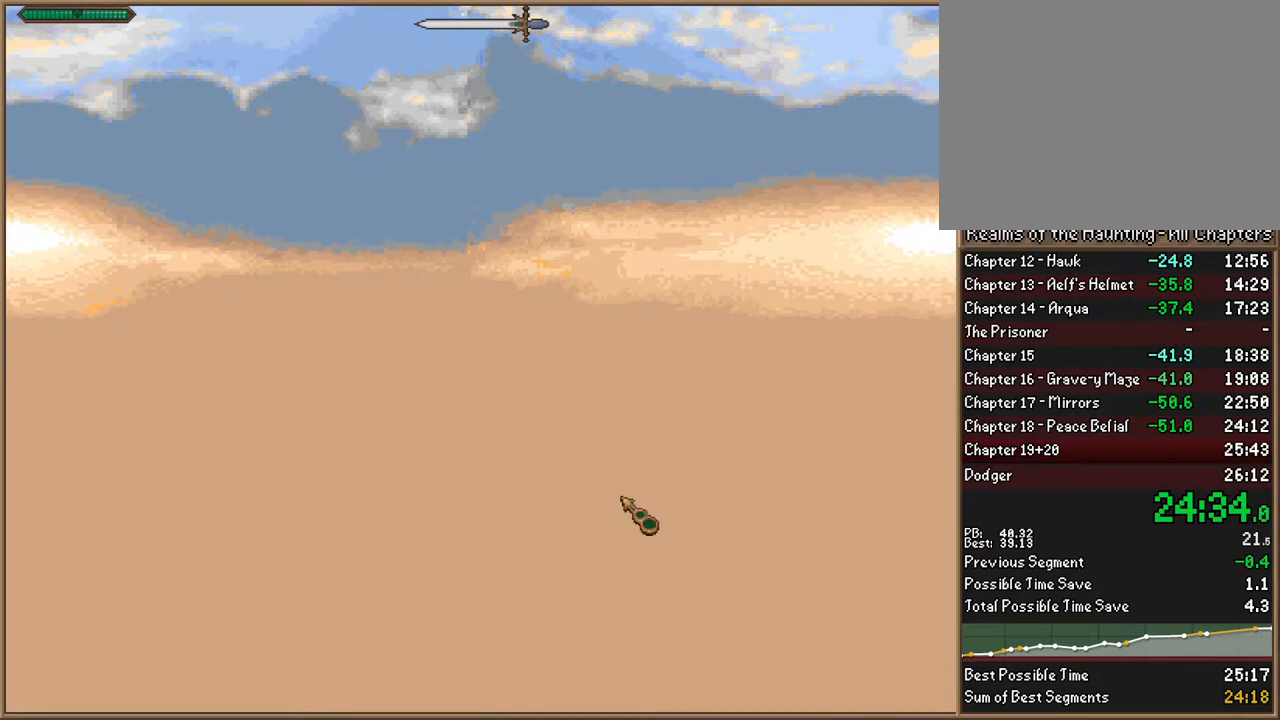
{"keys": ["d", "space", "w"], "events": [[33, "space", "down"], [133, "space", "up"], [200, "space", "down"], [367, "space", "up"], [467, "space", "down"]]}
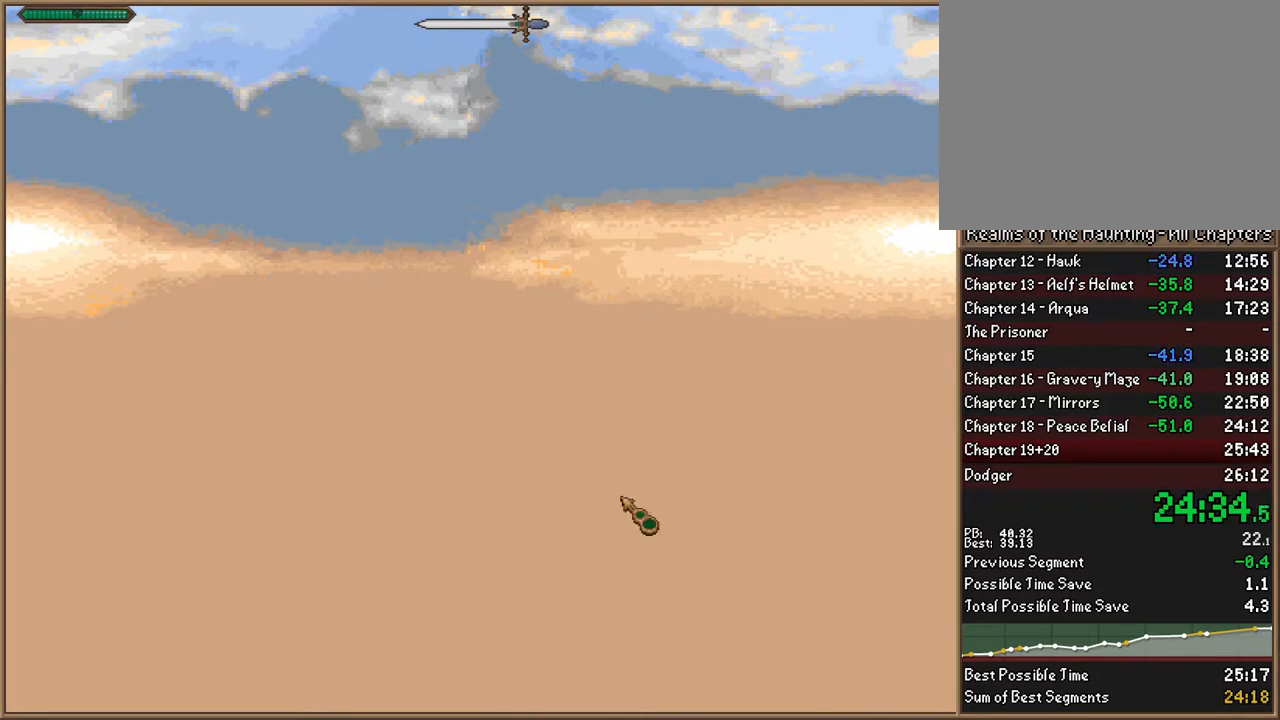
{"keys": ["d", "space", "w"], "events": [[33, "space", "up"], [133, "space", "down"], [233, "space", "up"], [500, "space", "down"]]}
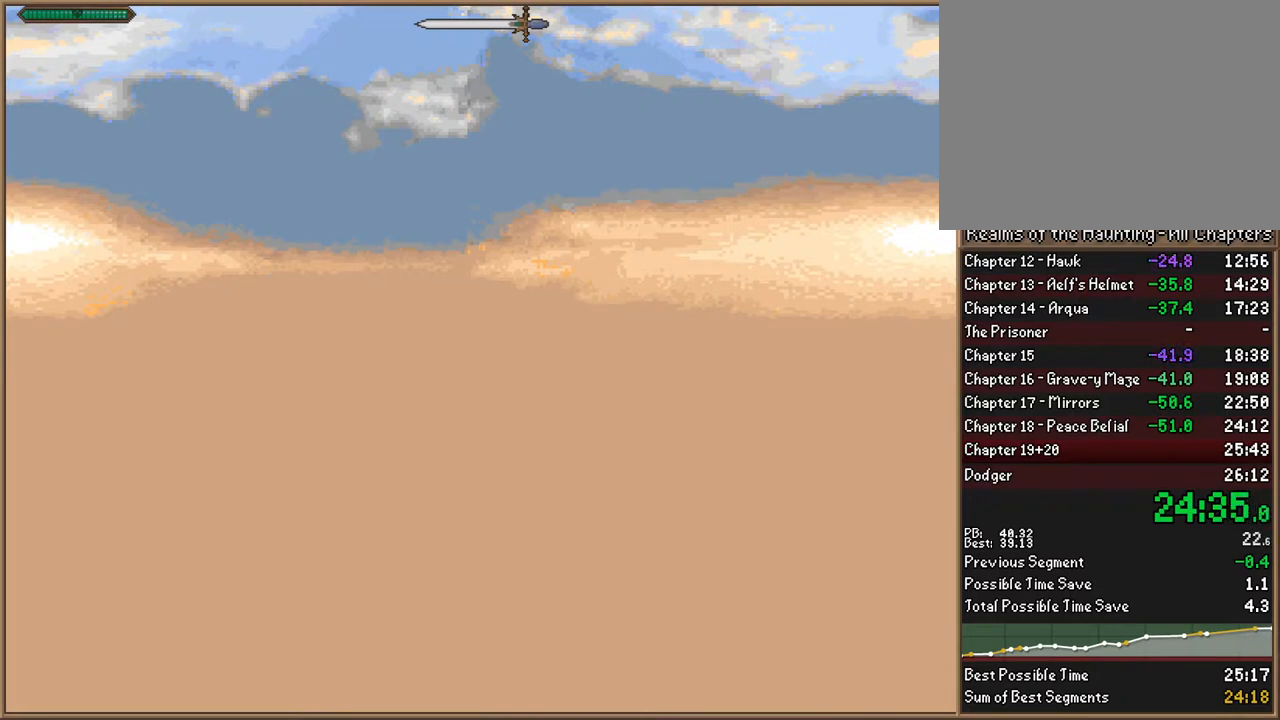
{"keys": ["w"], "events": [[100, "space", "up"], [400, "d", "up"]]}
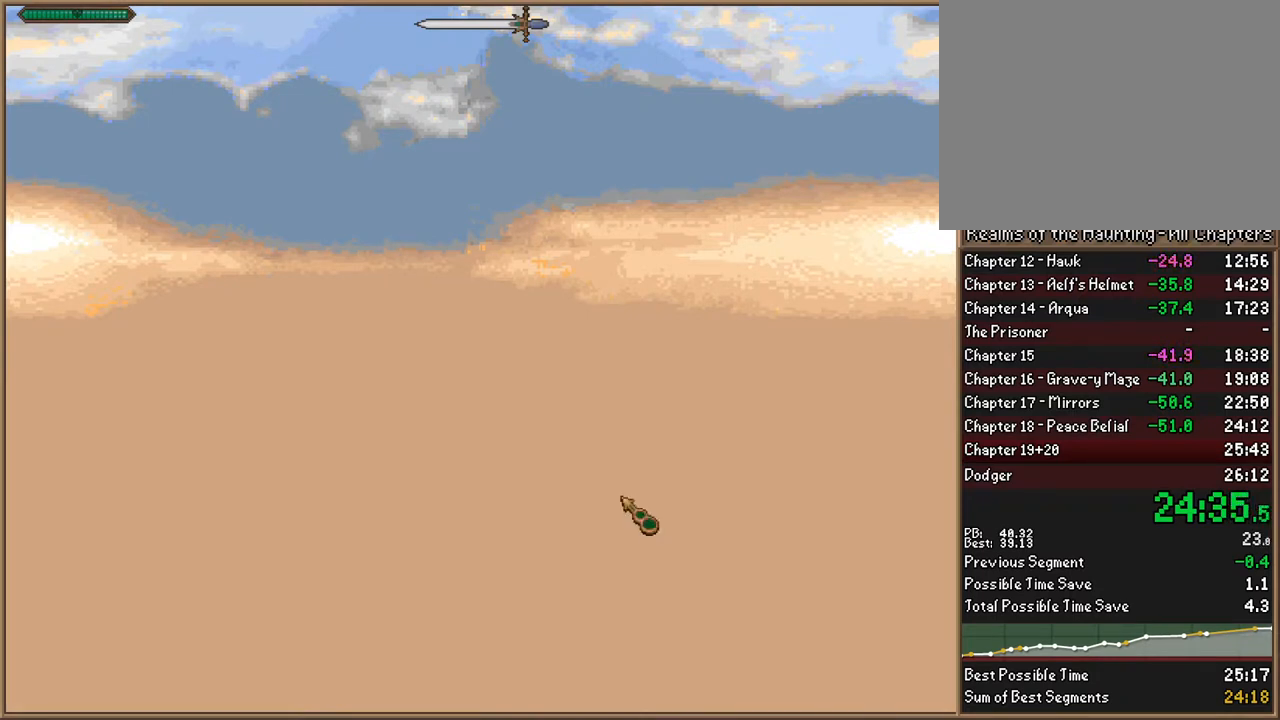
{"keys": ["space", "w"], "events": [[67, "space", "down"], [167, "space", "up"], [300, "space", "down"], [400, "space", "up"], [500, "space", "down"]]}
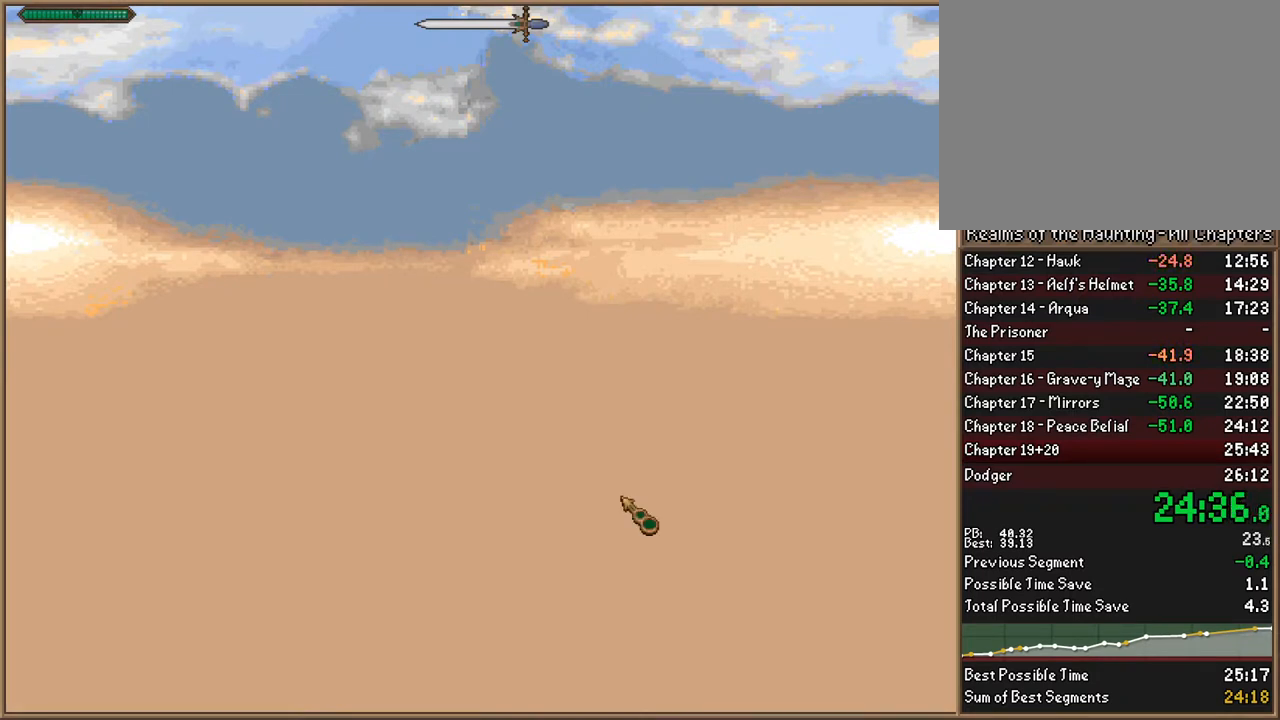
{"keys": ["space", "w"], "events": [[133, "space", "up"], [233, "space", "down"], [433, "space", "up"], [467, "space", "down"]]}
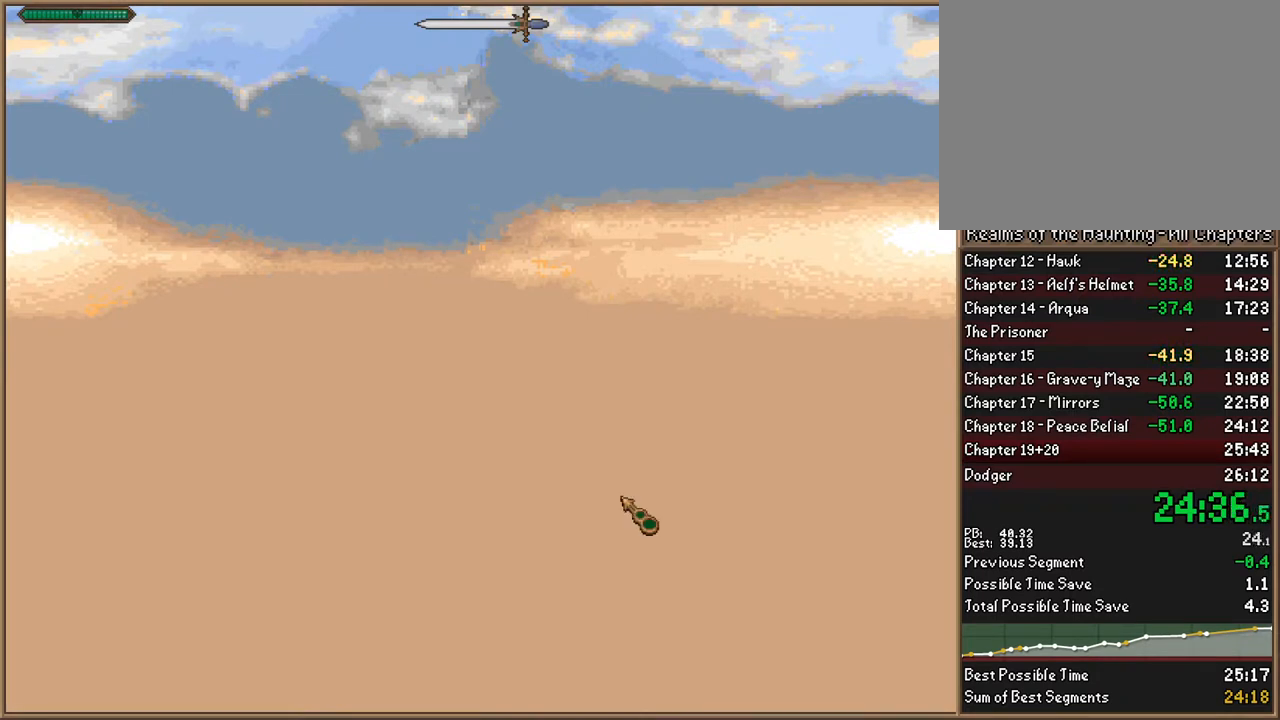
{"keys": ["w"], "events": [[67, "f9", "down"], [67, "return", "down"], [100, "space", "up"], [200, "f9", "up"], [233, "return", "up"], [300, "space", "down"], [400, "space", "up"]]}
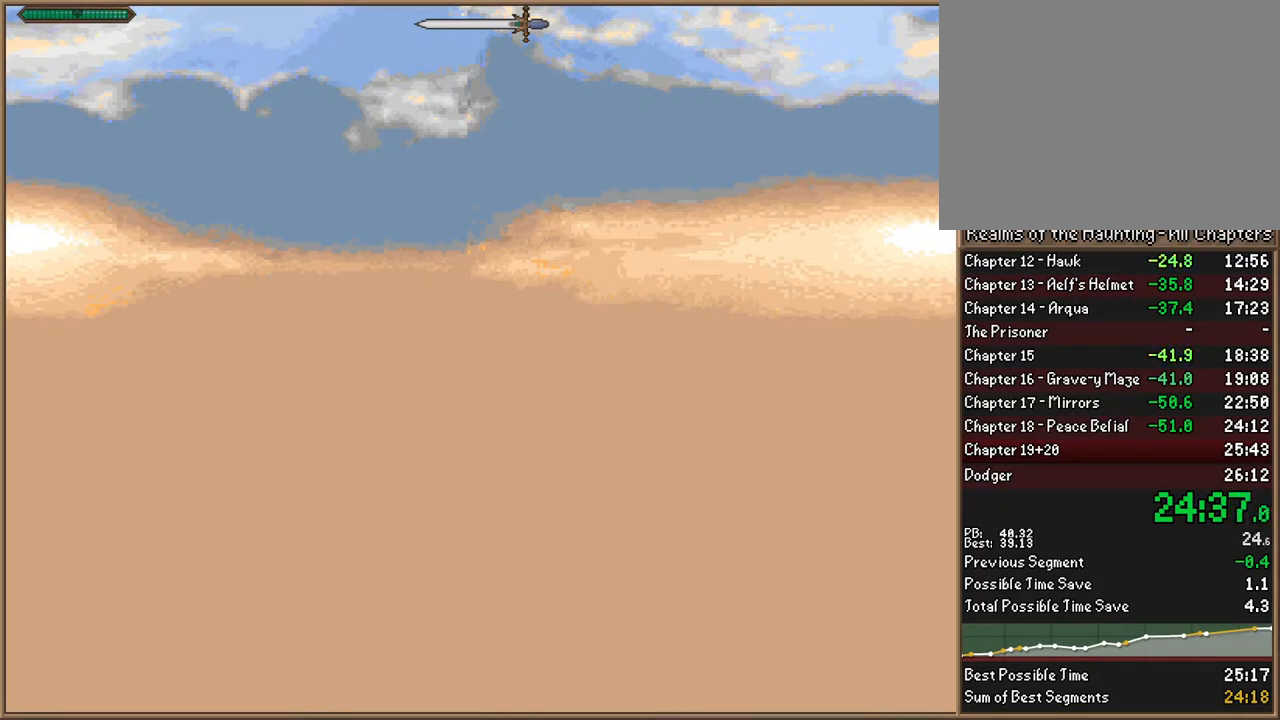
{"keys": ["space", "w"], "events": [[33, "space", "down"], [133, "space", "up"], [233, "space", "down"], [300, "space", "up"], [467, "space", "down"]]}
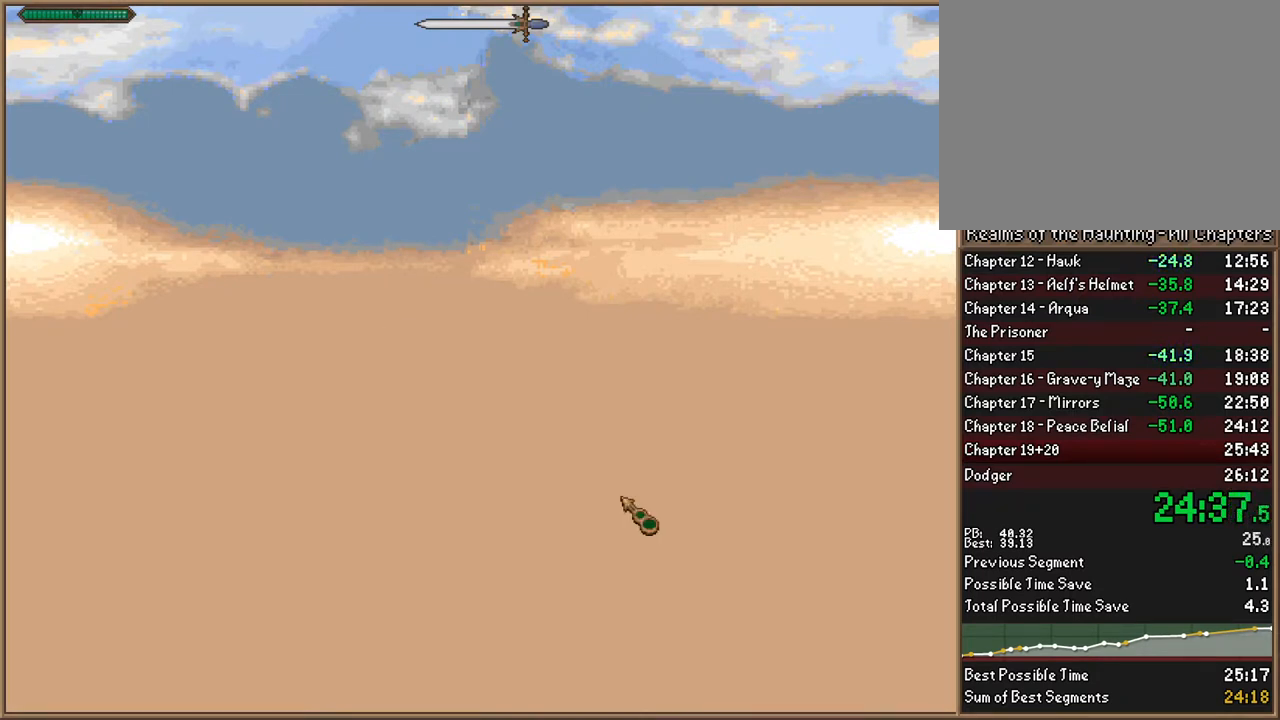
{"keys": ["w"], "events": [[33, "space", "up"], [200, "space", "down"], [267, "space", "up"], [367, "space", "down"], [467, "space", "up"]]}
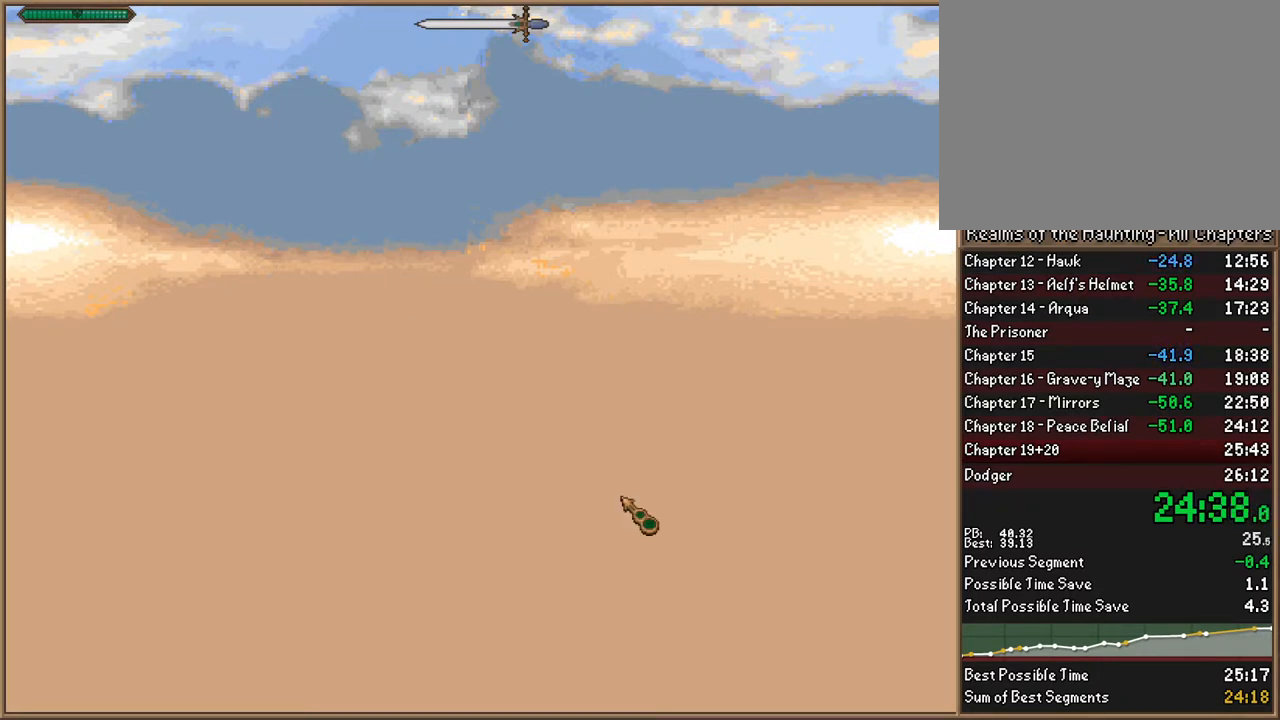
{"keys": ["space", "w"], "events": [[67, "space", "down"], [200, "space", "up"], [300, "space", "down"], [400, "space", "up"], [467, "space", "down"]]}
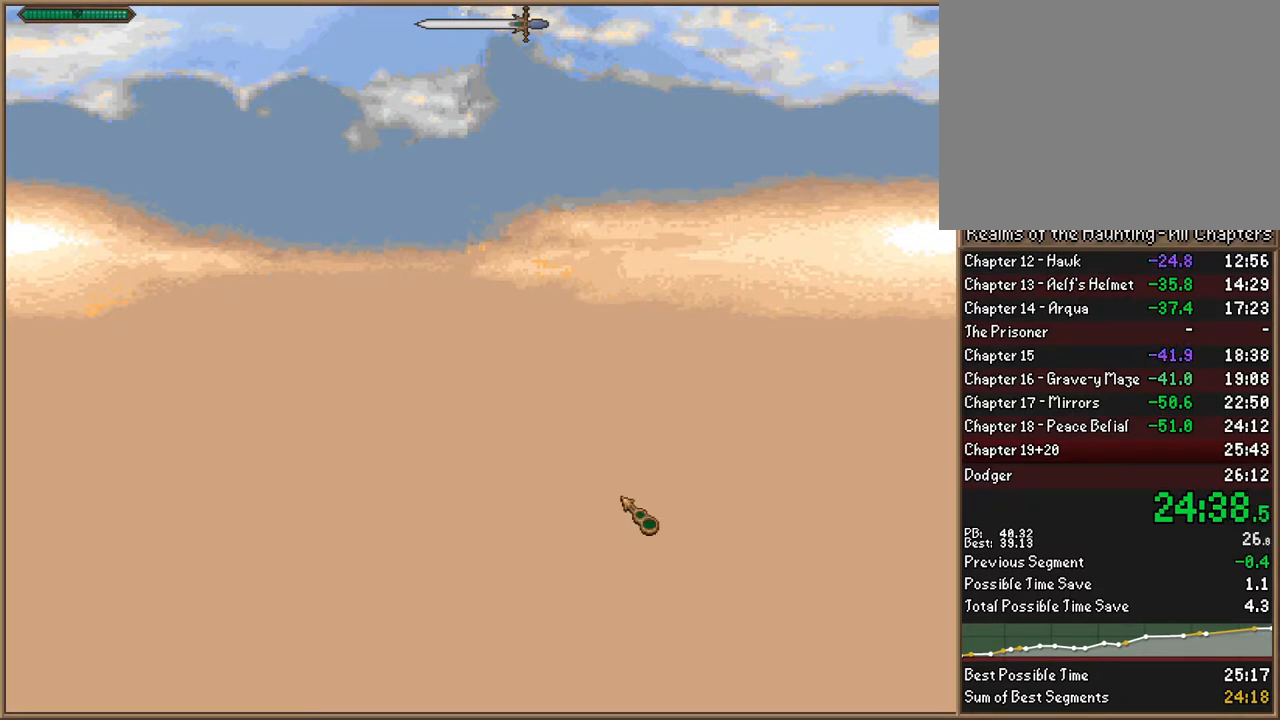
{"keys": ["w"], "events": [[133, "f9", "down"], [133, "space", "up"], [167, "return", "down"], [267, "f9", "up"], [267, "return", "up"], [300, "space", "down"], [400, "space", "up"]]}
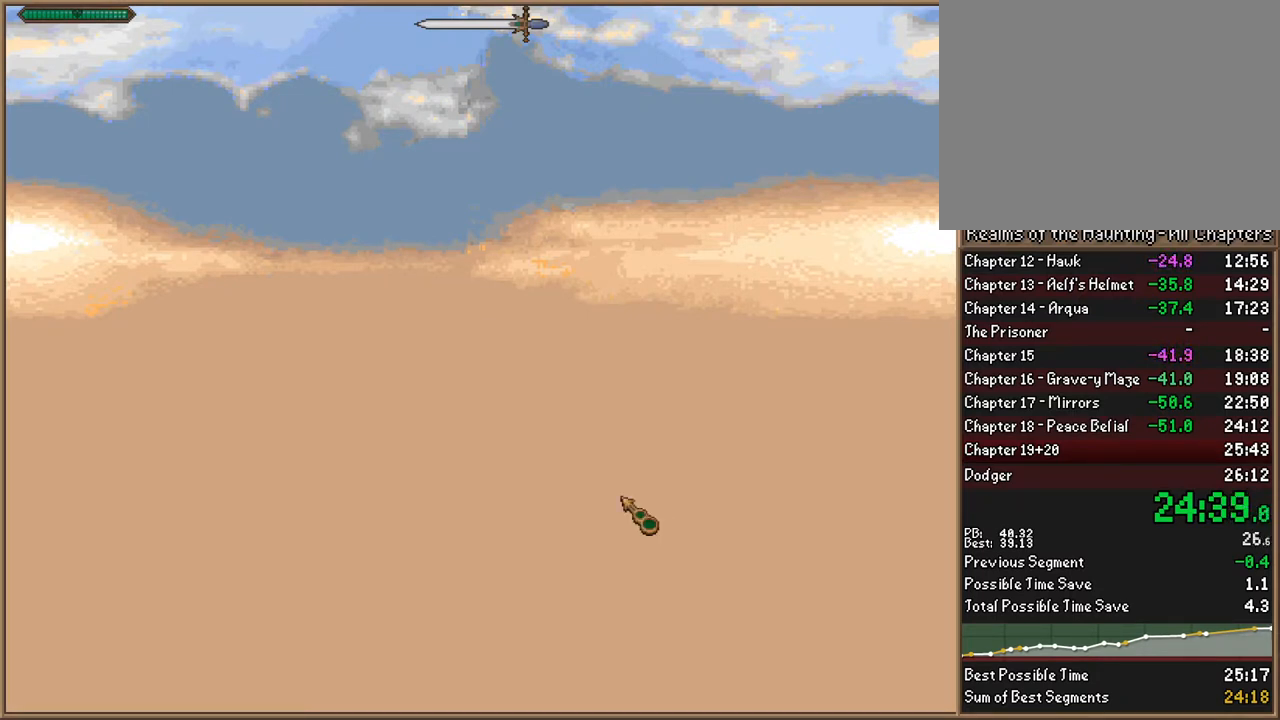
{"keys": ["space", "w"], "events": [[33, "space", "down"], [133, "space", "up"], [267, "space", "down"], [367, "space", "up"], [467, "space", "down"]]}
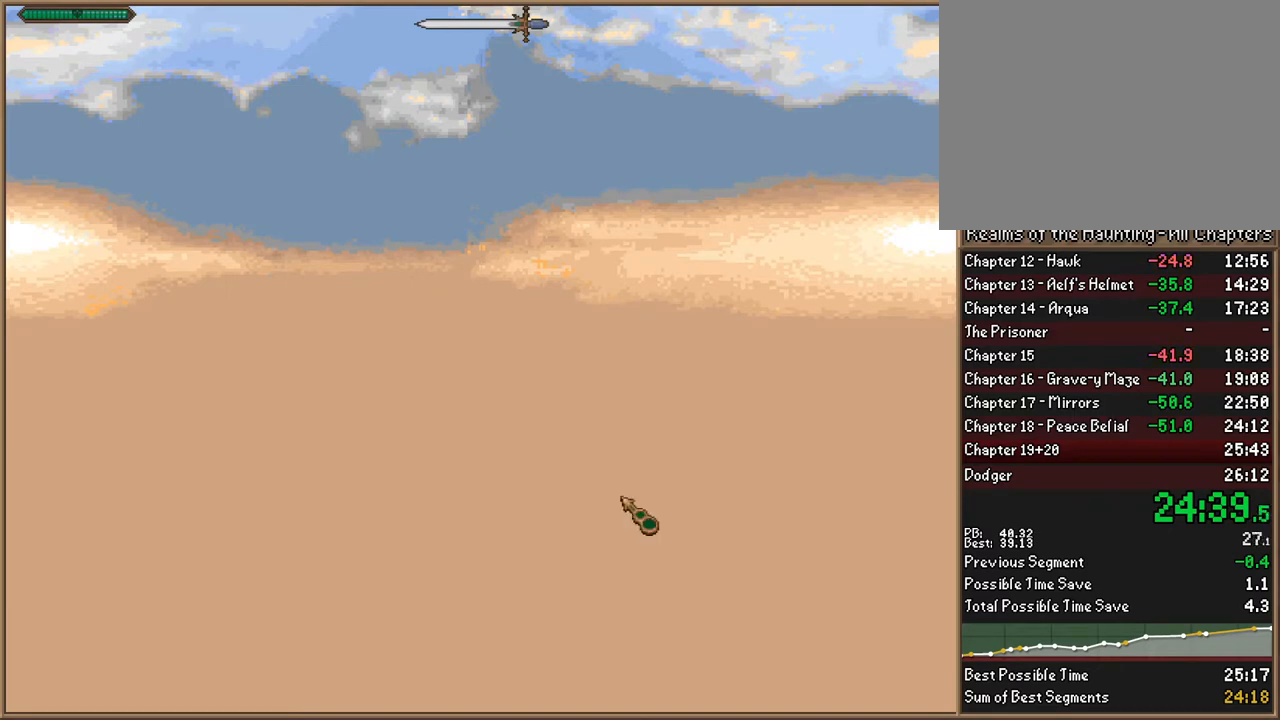
{"keys": ["space", "w"], "events": [[100, "space", "up"], [200, "space", "down"], [300, "space", "up"], [433, "space", "down"]]}
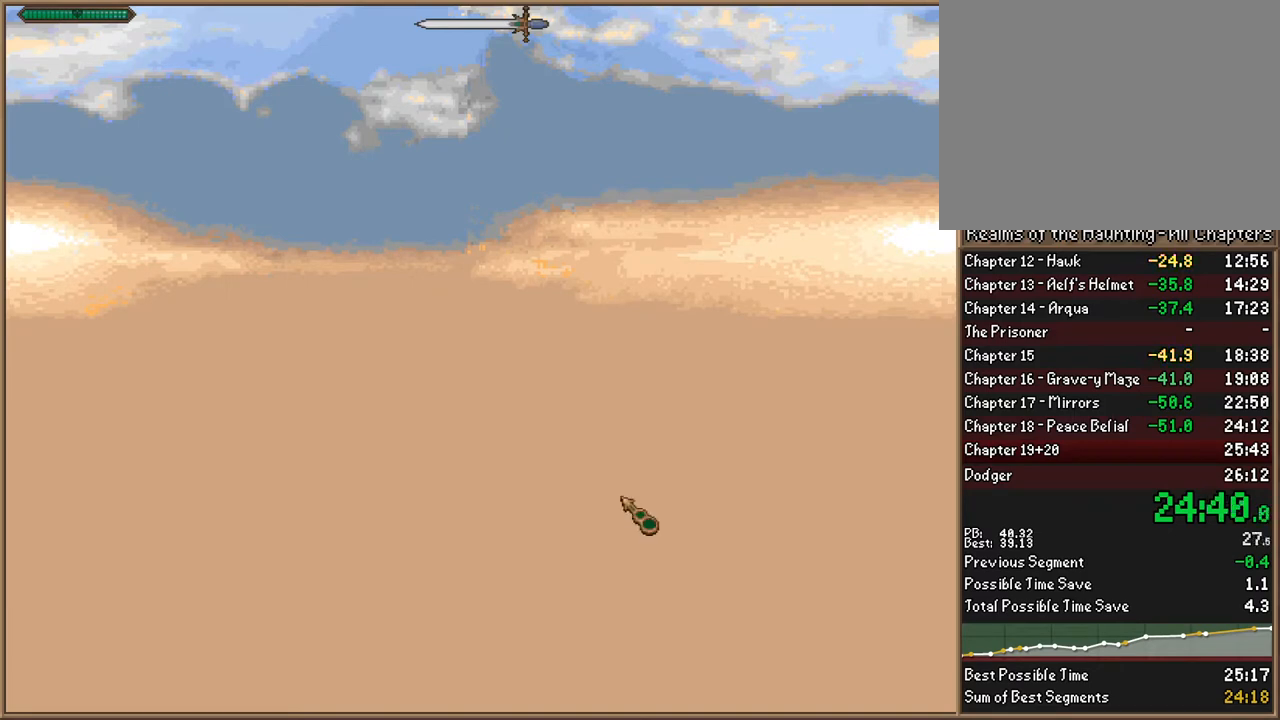
{"keys": ["f9", "w"], "events": [[33, "space", "up"], [133, "space", "down"], [267, "space", "up"], [367, "space", "down"], [500, "f9", "down"], [500, "space", "up"]]}
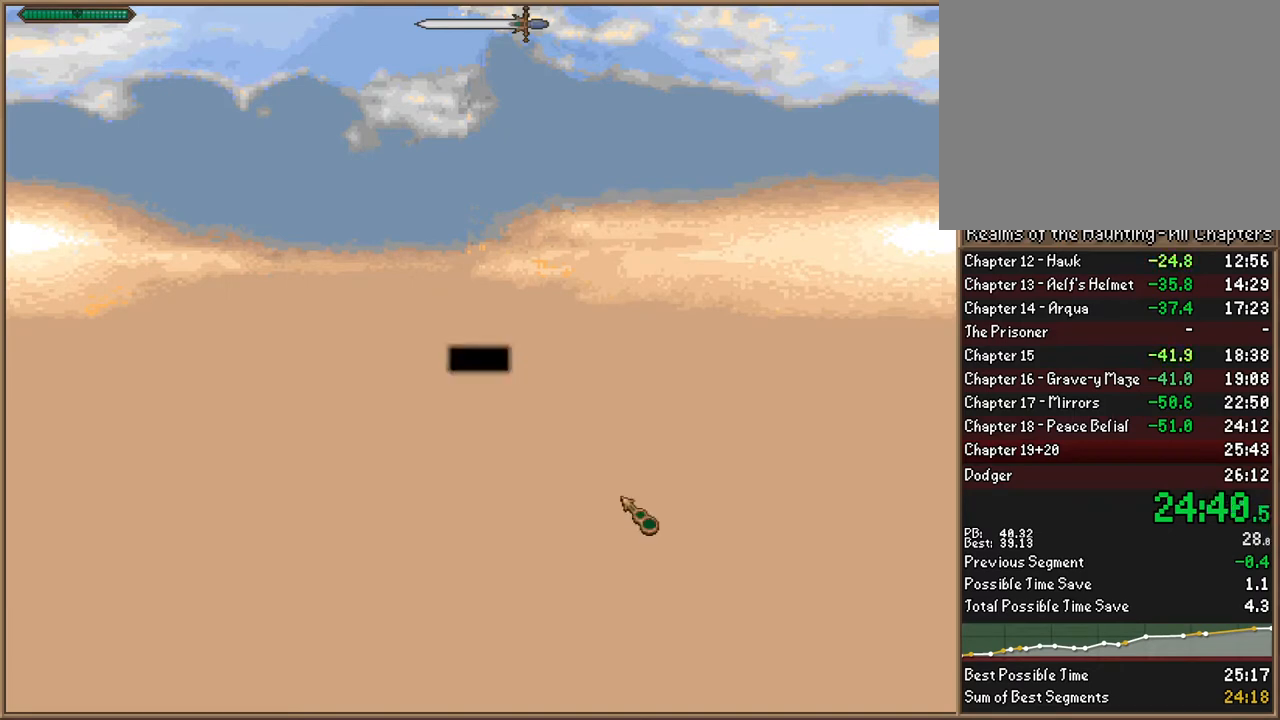
{"keys": ["w"], "events": [[33, "return", "down"], [133, "f9", "up"], [133, "space", "down"], [200, "return", "up"], [267, "space", "up"], [367, "space", "down"], [500, "space", "up"]]}
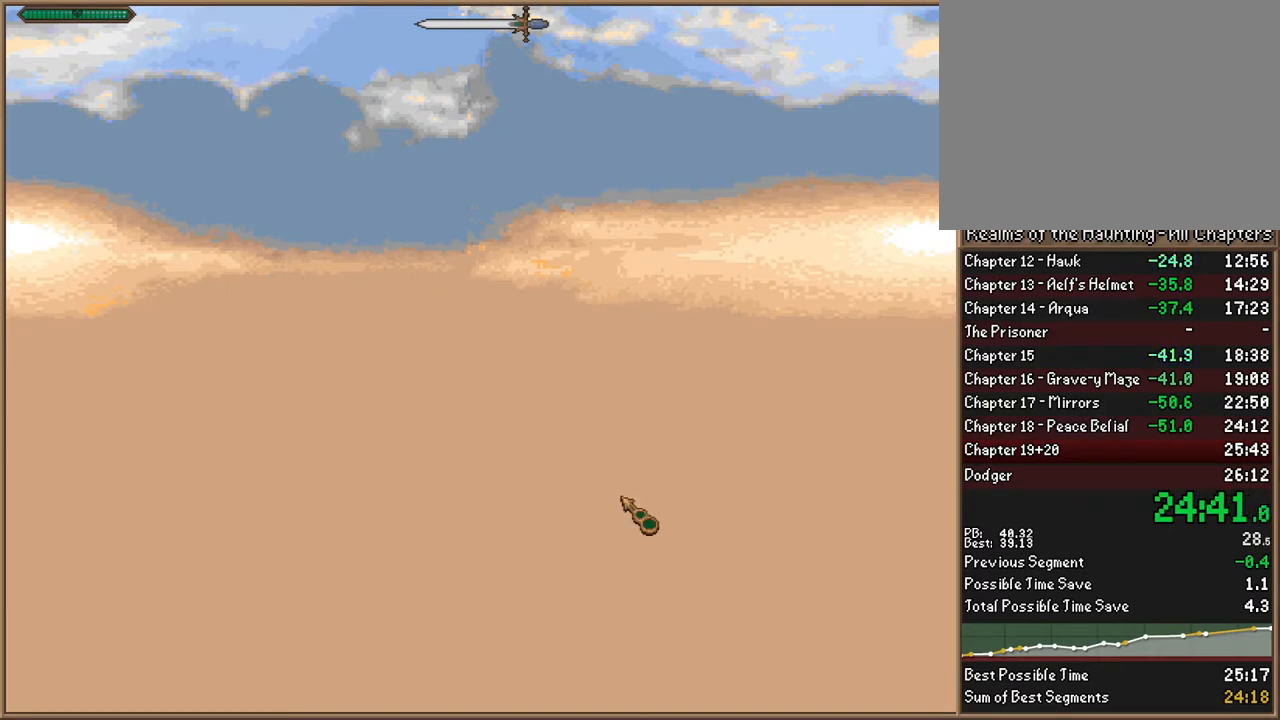
{"keys": ["d", "space", "w"], "events": [[100, "space", "down"], [267, "space", "up"], [300, "space", "down"], [400, "d", "down"]]}
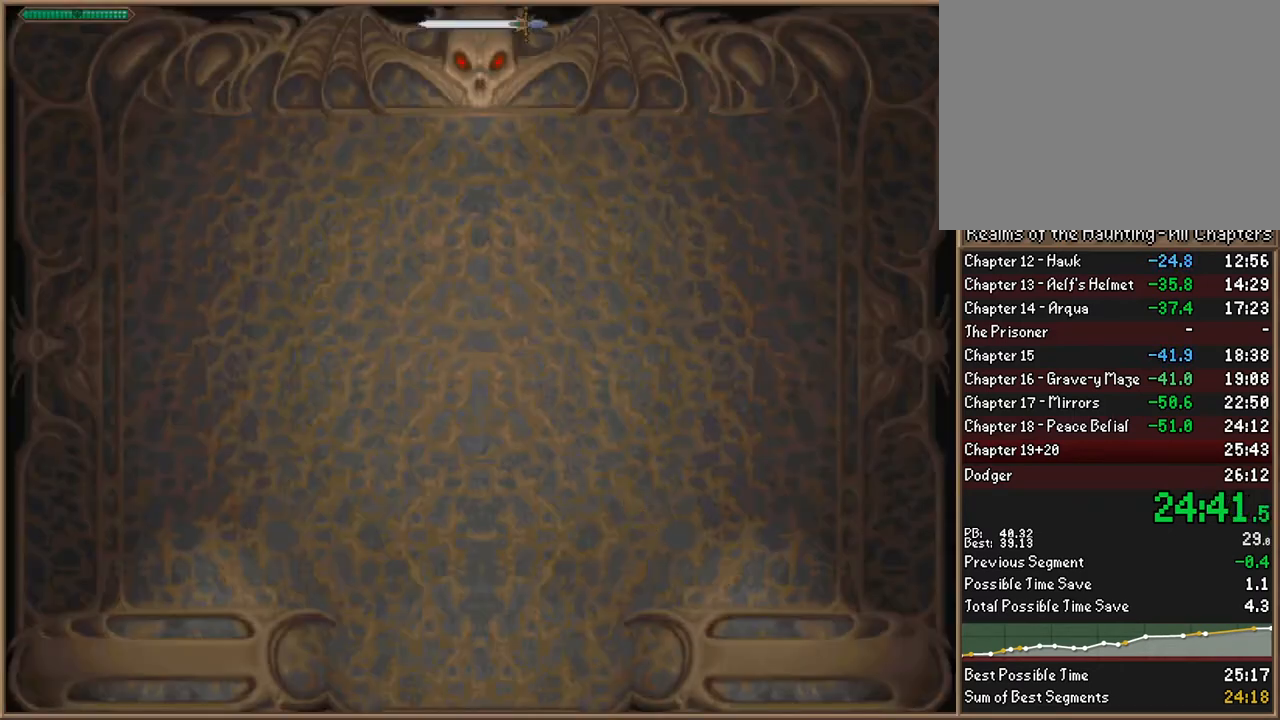
{"keys": ["space", "w"], "events": [[33, "space", "up"], [233, "d", "up"], [367, "space", "down"]]}
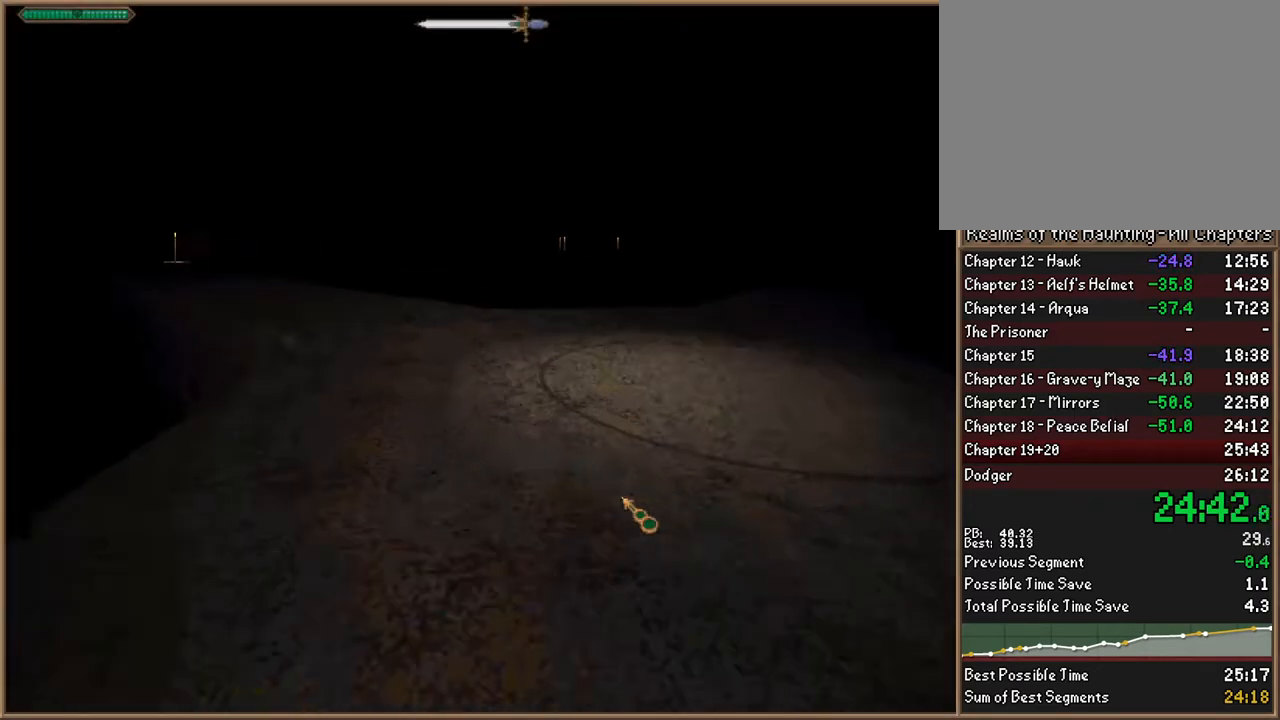
{"keys": ["w"], "events": [[33, "f10", "down"], [133, "f10", "up"], [267, "d", "down"], [433, "space", "up"], [467, "d", "up"]]}
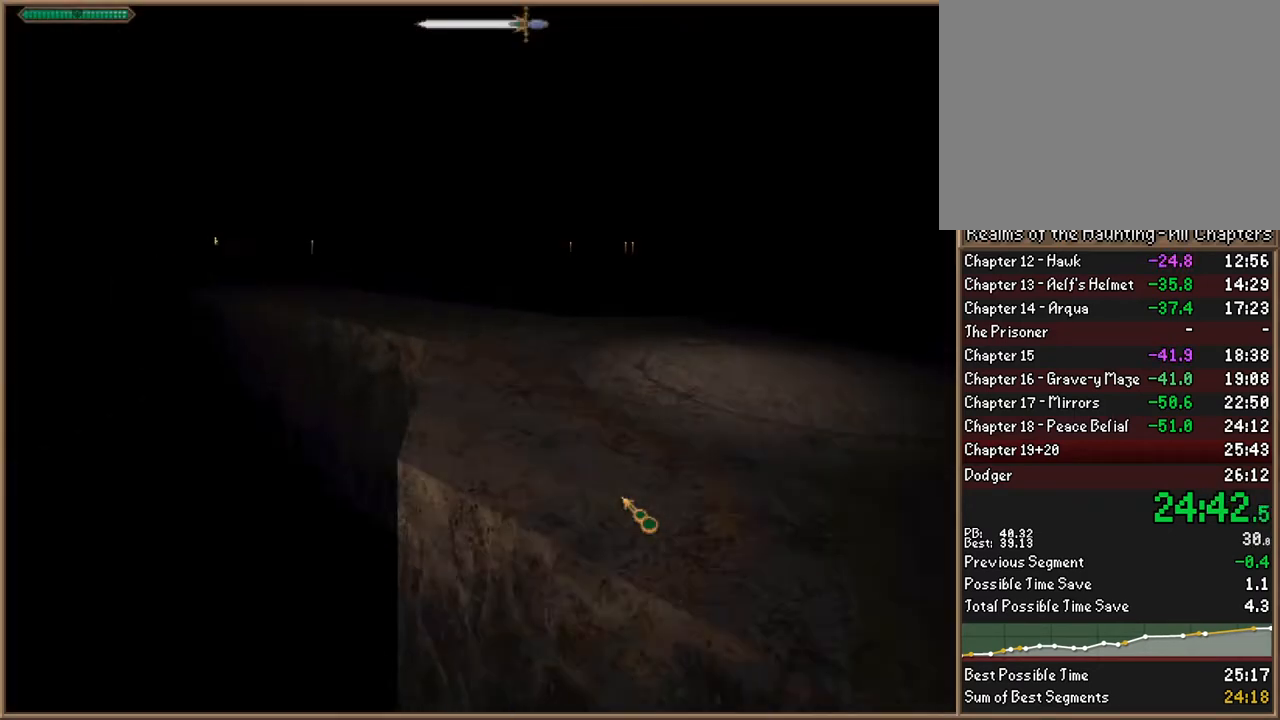
{"keys": ["w"], "events": [[100, "d", "down"], [400, "d", "up"]]}
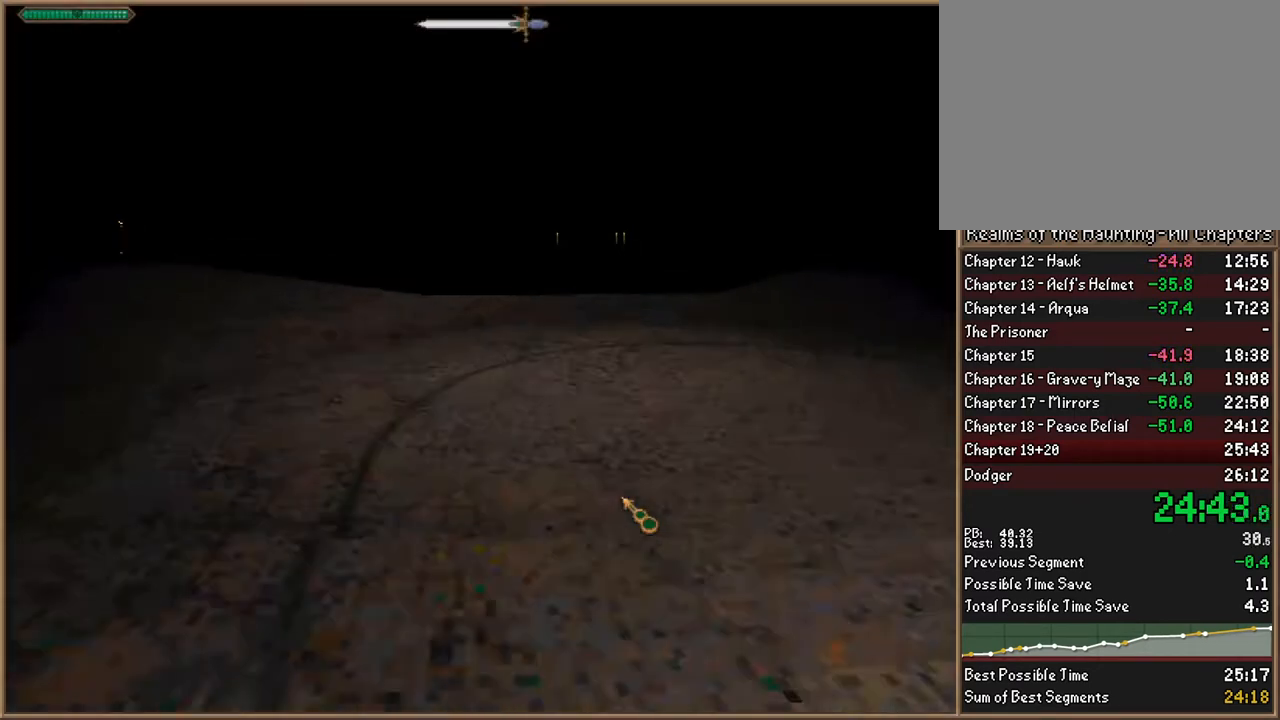
{"keys": ["d", "w"], "events": [[33, "d", "down"]]}
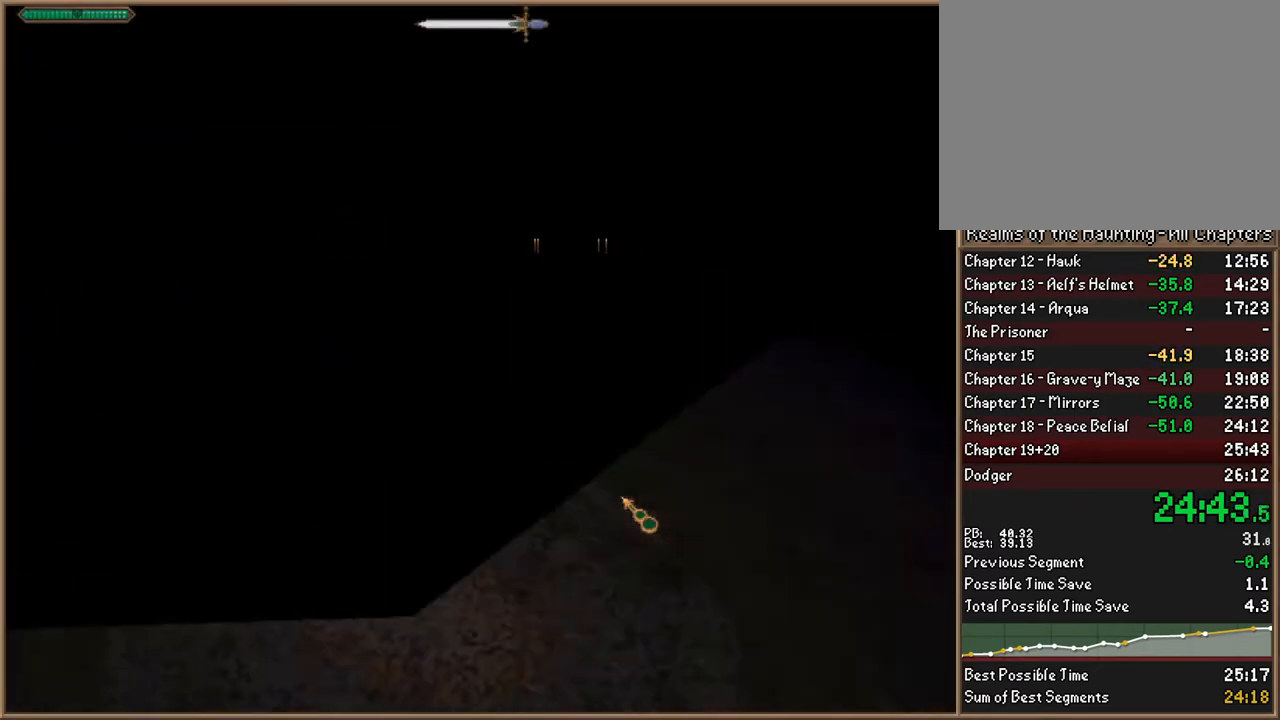
{"keys": ["d", "w"], "events": []}
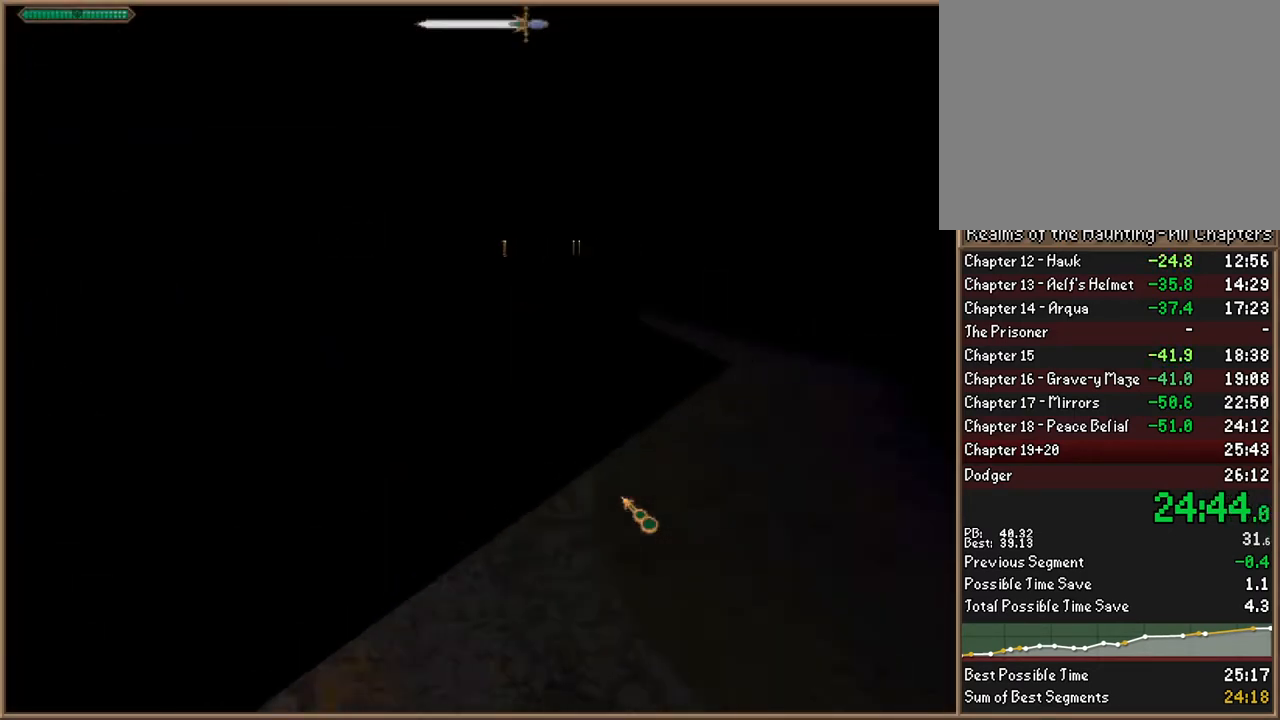
{"keys": ["d", "w"], "events": []}
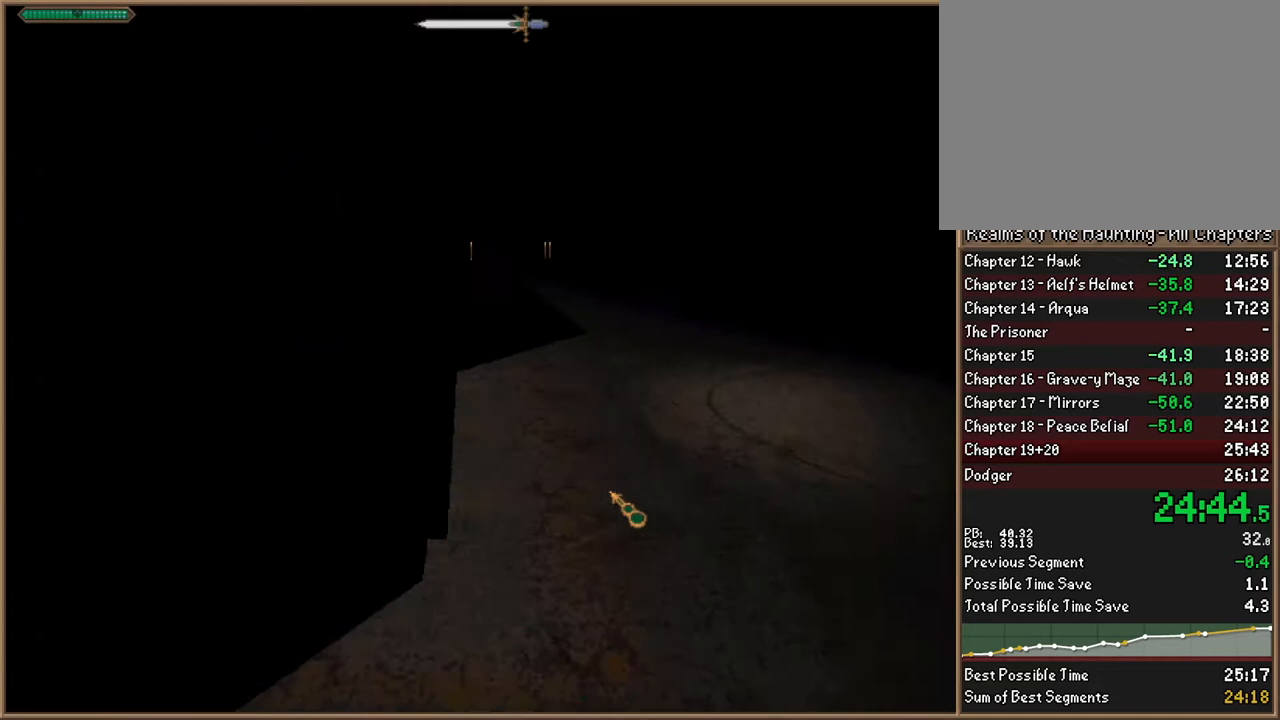
{"keys": ["w"], "events": [[233, "d", "up"]]}
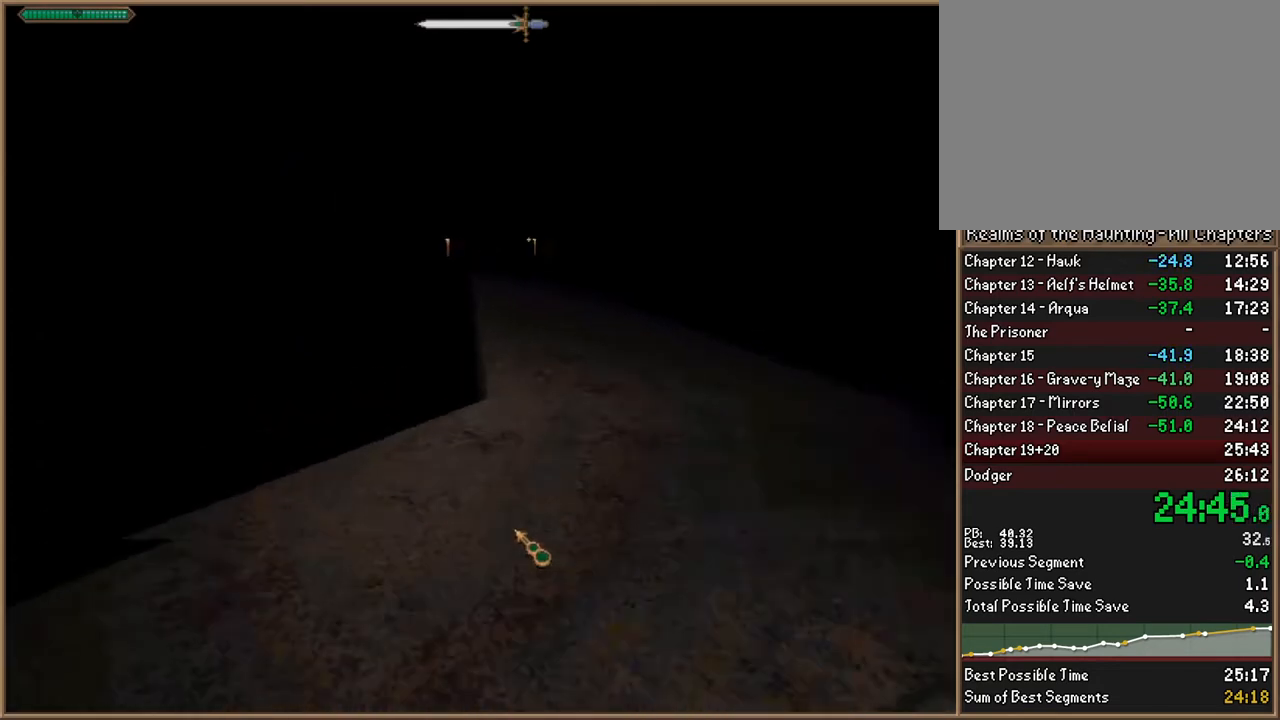
{"keys": ["d", "w"], "events": [[100, "d", "down"], [200, "d", "up"], [500, "d", "down"]]}
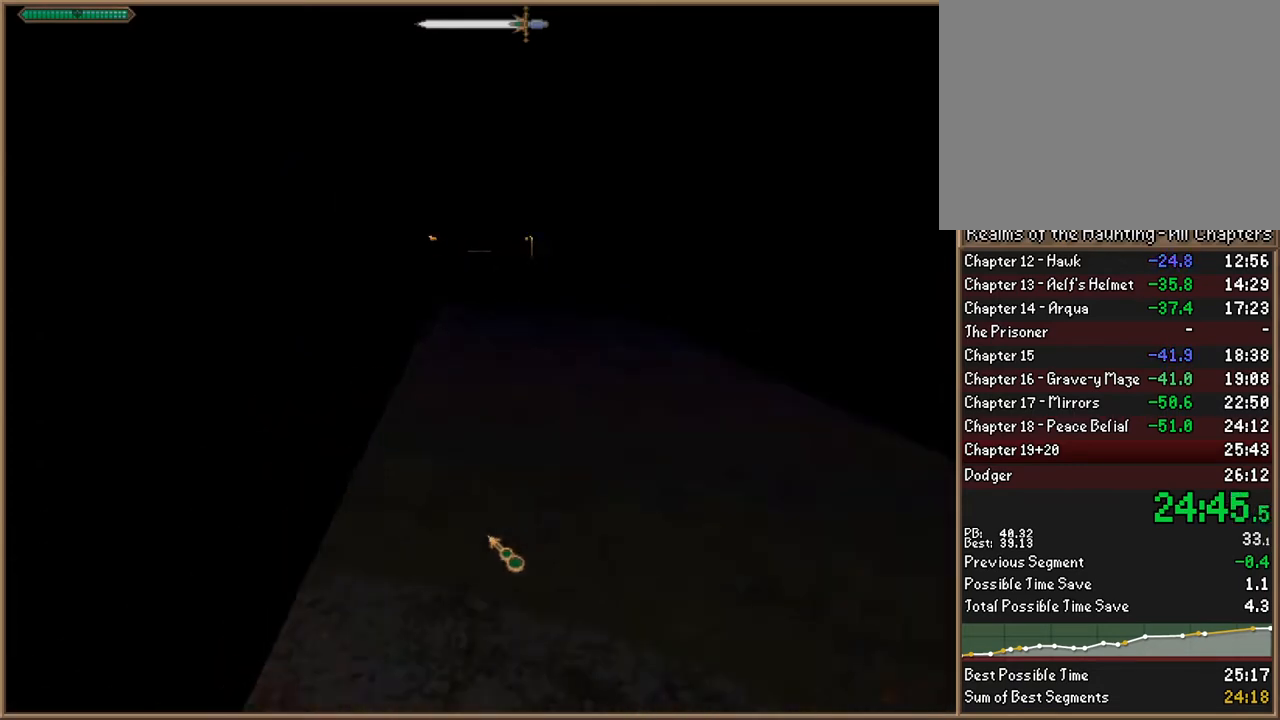
{"keys": ["w"], "events": [[100, "d", "up"]]}
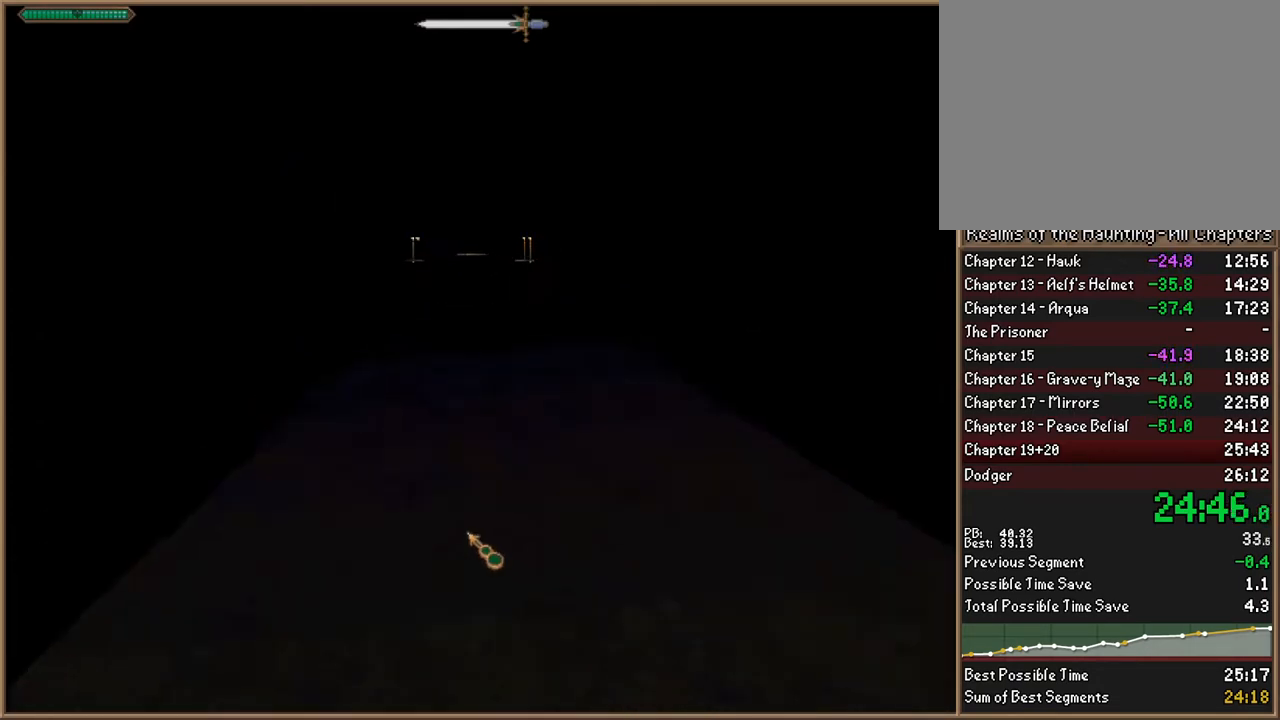
{"keys": ["w"], "events": [[233, "a", "down"], [300, "a", "up"]]}
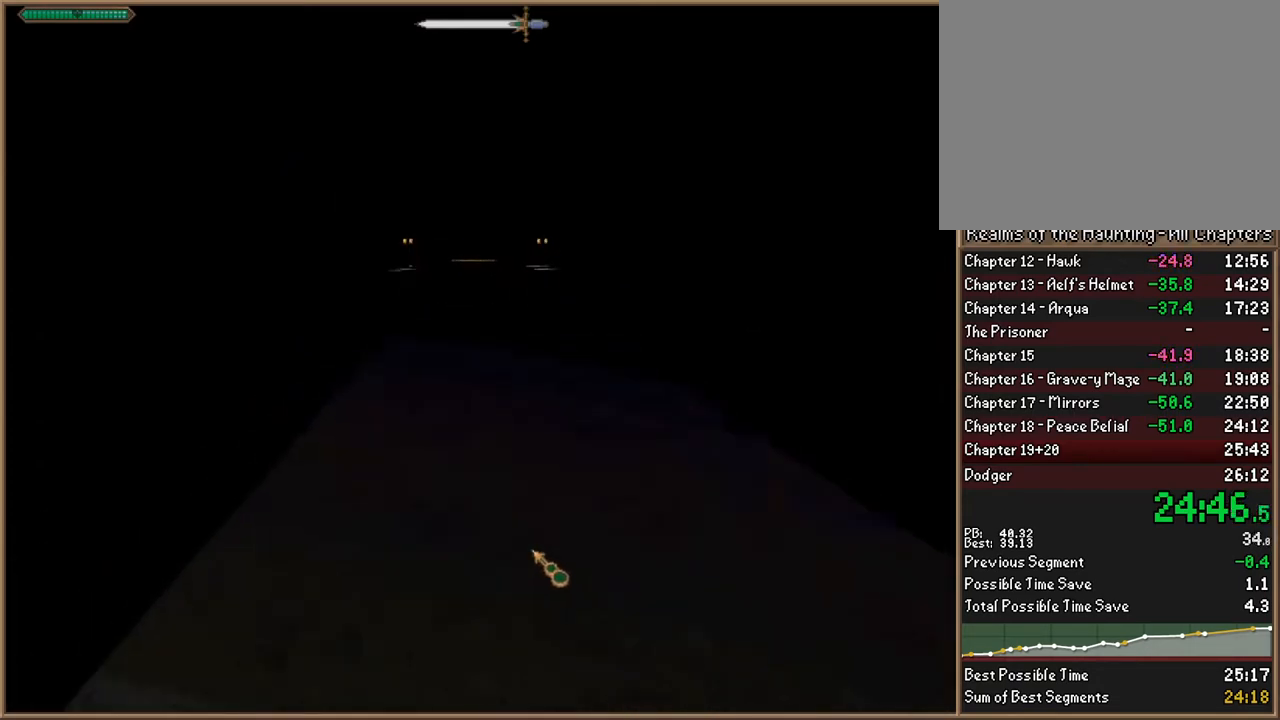
{"keys": ["w"], "events": []}